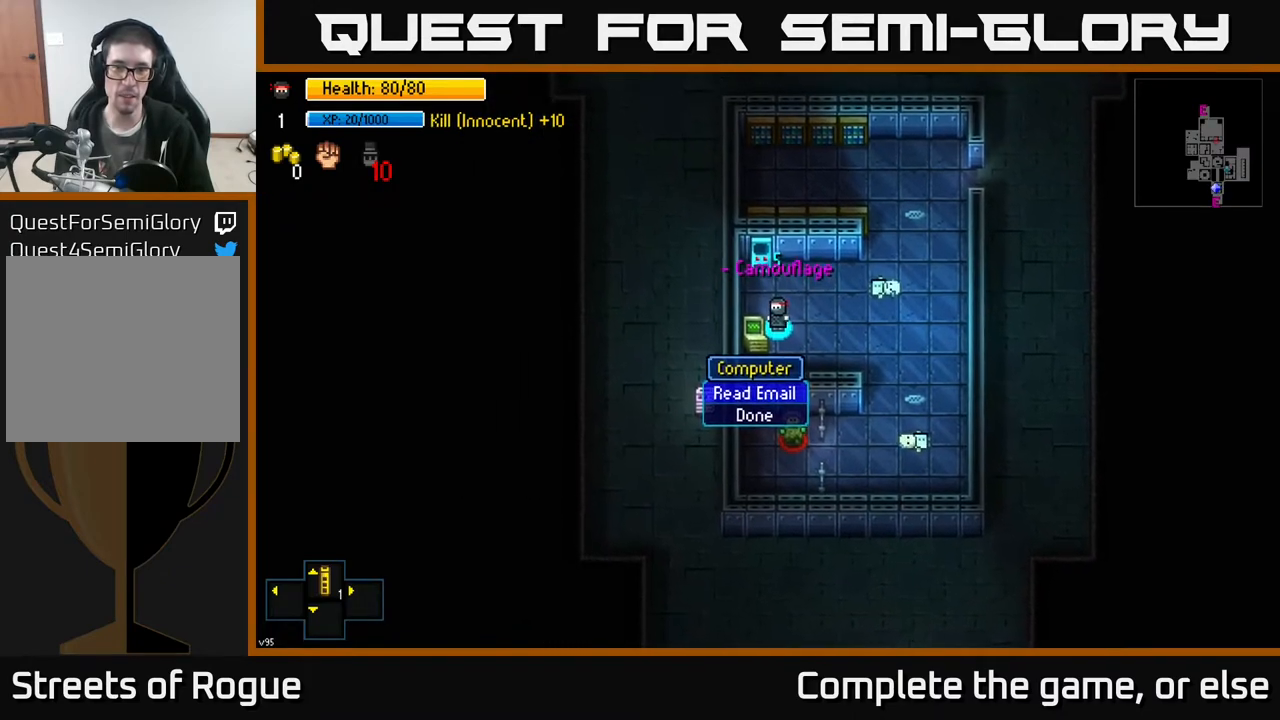
Gameplay with a controller (Xbox layout); each line is a JSON object with the inputs held at the frame after it. "events" lists button and stick changes between this image and that frame as [ms after this image, input, new state], when the widget could be followed in between.
{"buttons": [], "left_stick": "right", "right_stick": "center", "events": [[233, "left_stick", "right"], [267, "B", "down"], [350, "B", "up"]]}
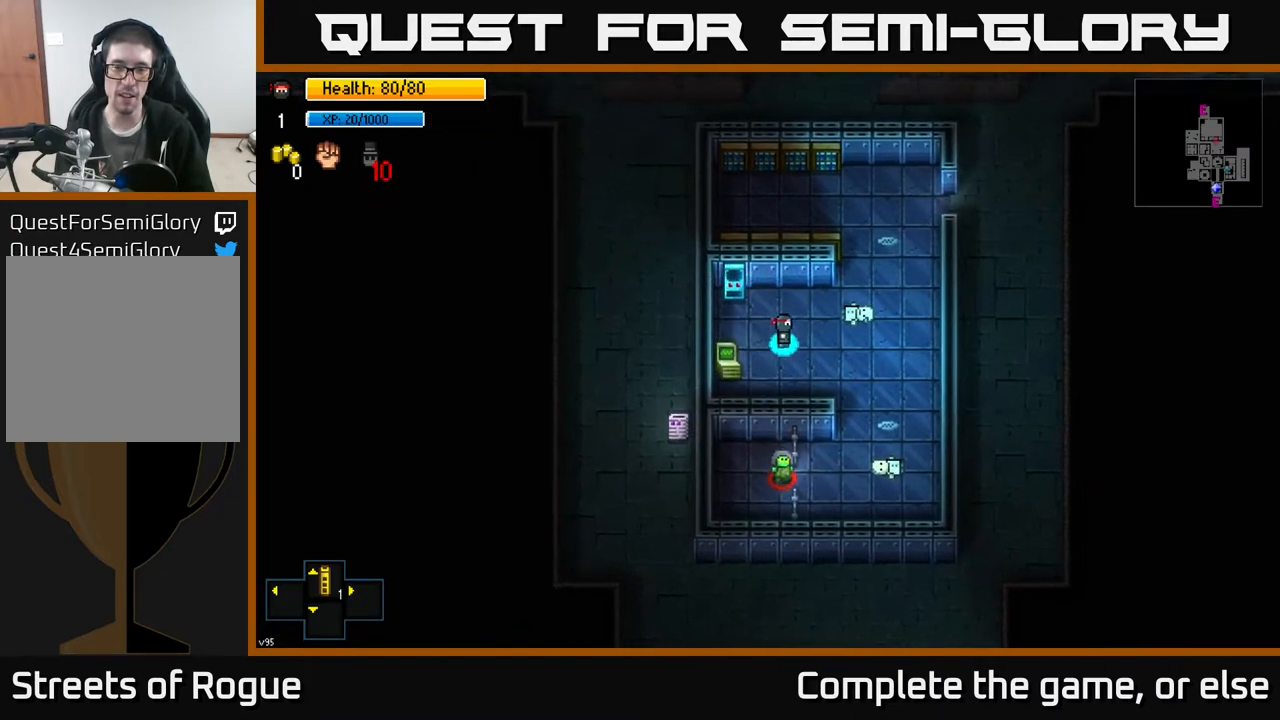
{"buttons": [], "left_stick": "up-right", "right_stick": "center", "events": [[50, "left_stick", "up-right"]]}
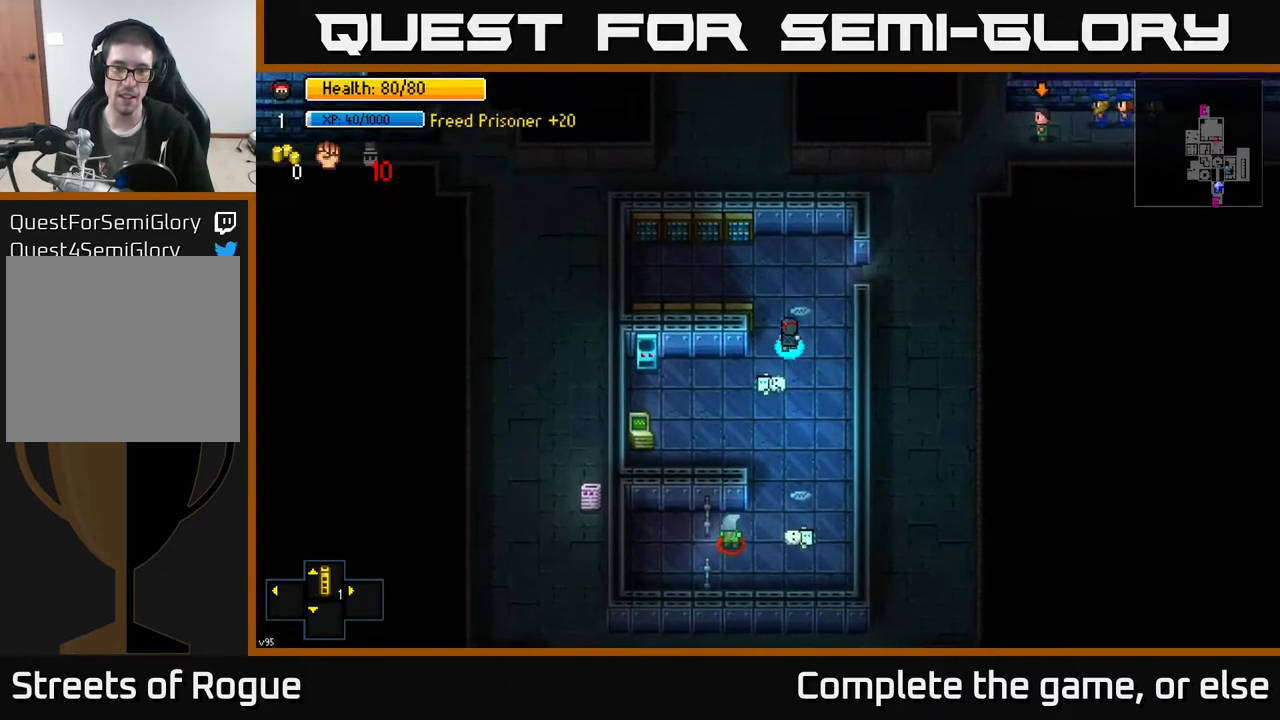
{"buttons": [], "left_stick": "right", "right_stick": "center", "events": [[300, "left_stick", "right"]]}
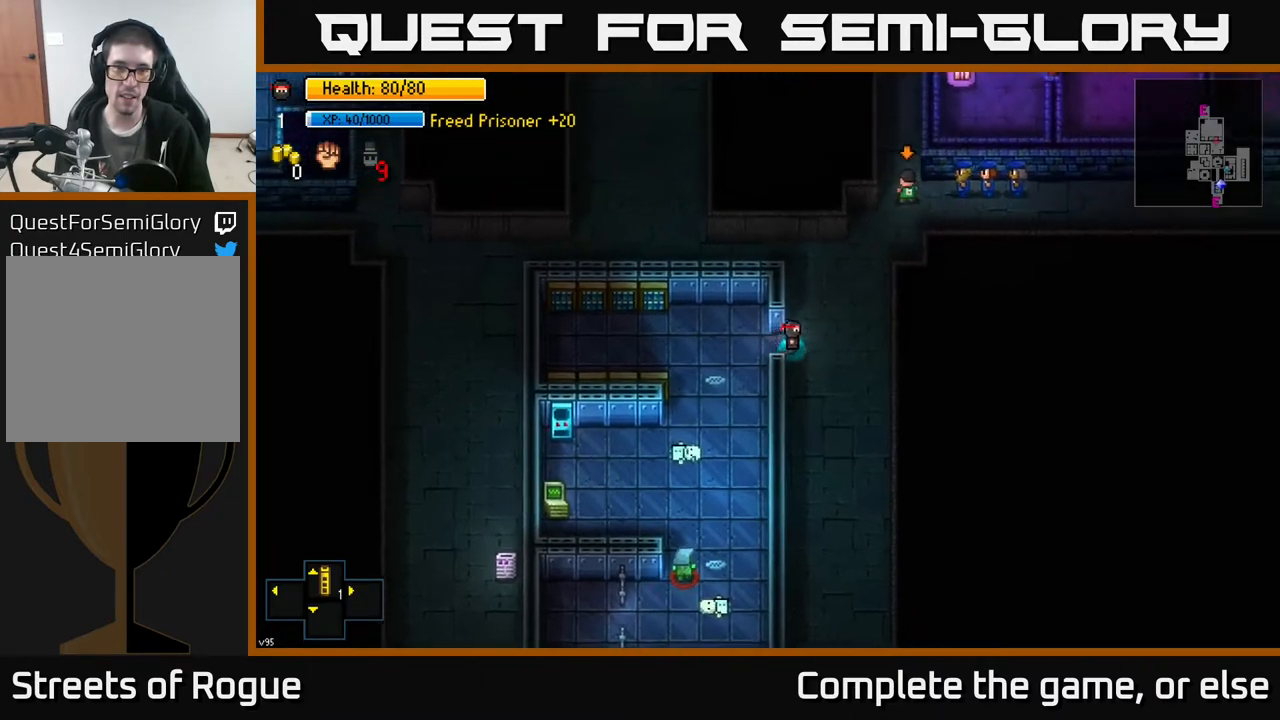
{"buttons": [], "left_stick": "down", "right_stick": "center", "events": [[17, "A", "down"], [100, "A", "up"], [117, "left_stick", "down"]]}
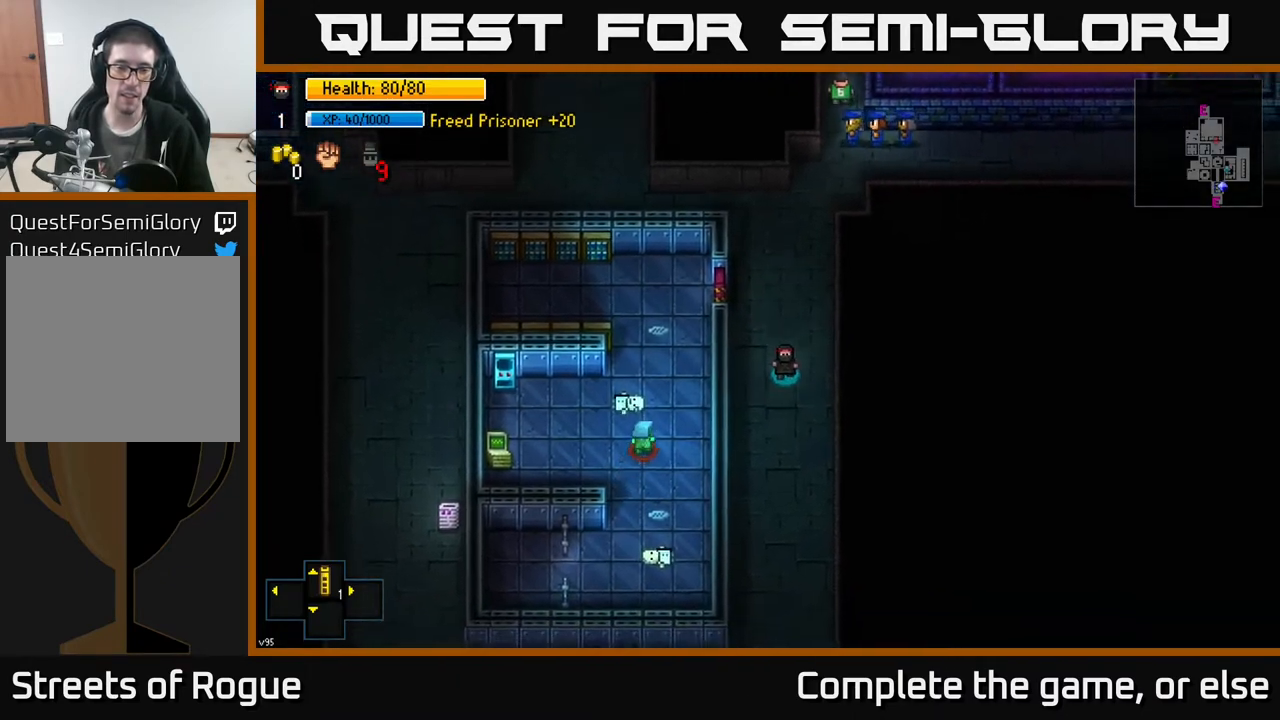
{"buttons": [], "left_stick": "down", "right_stick": "center", "events": []}
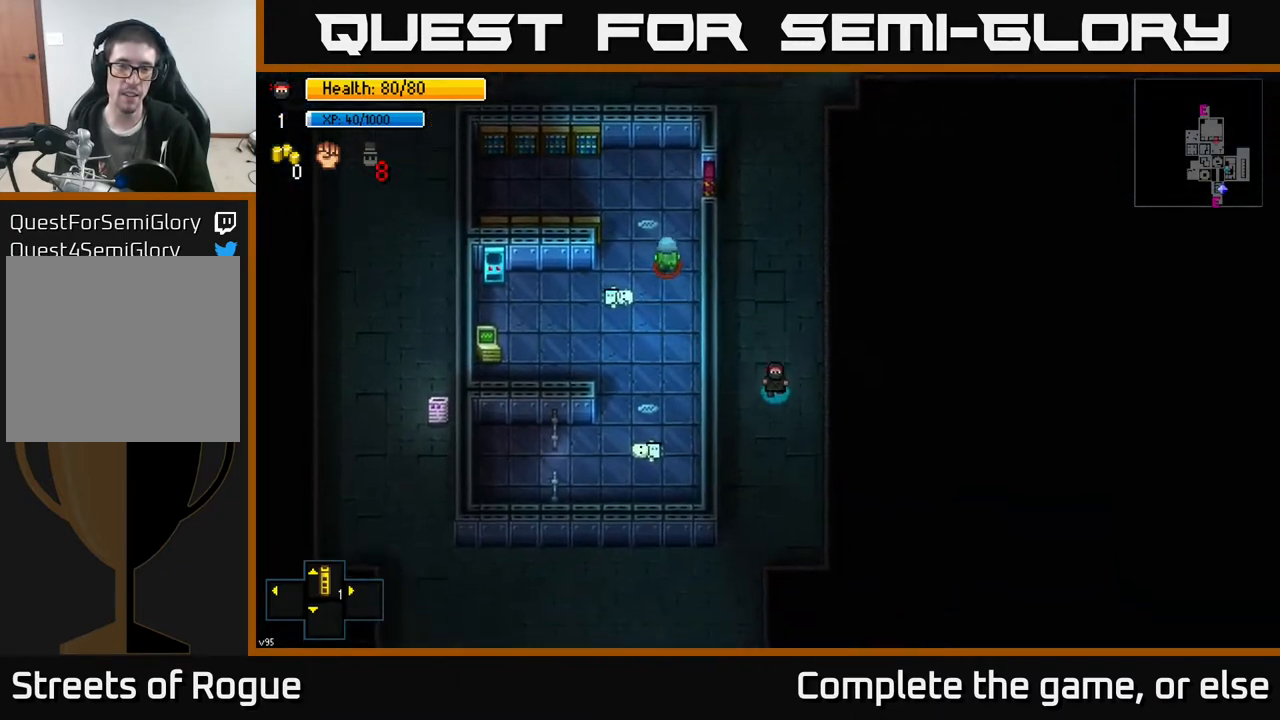
{"buttons": [], "left_stick": "down-left", "right_stick": "center", "events": [[300, "left_stick", "down-left"]]}
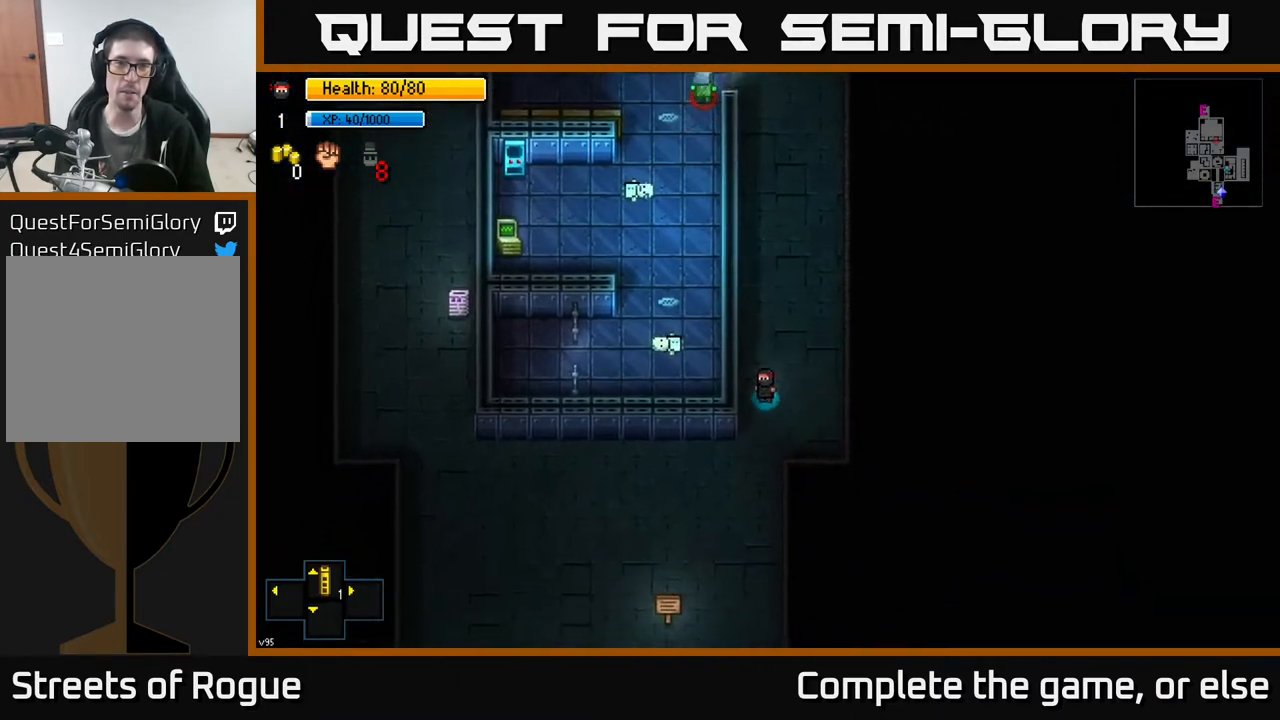
{"buttons": [], "left_stick": "left", "right_stick": "up", "events": [[267, "left_stick", "left"], [300, "right_stick", "up"]]}
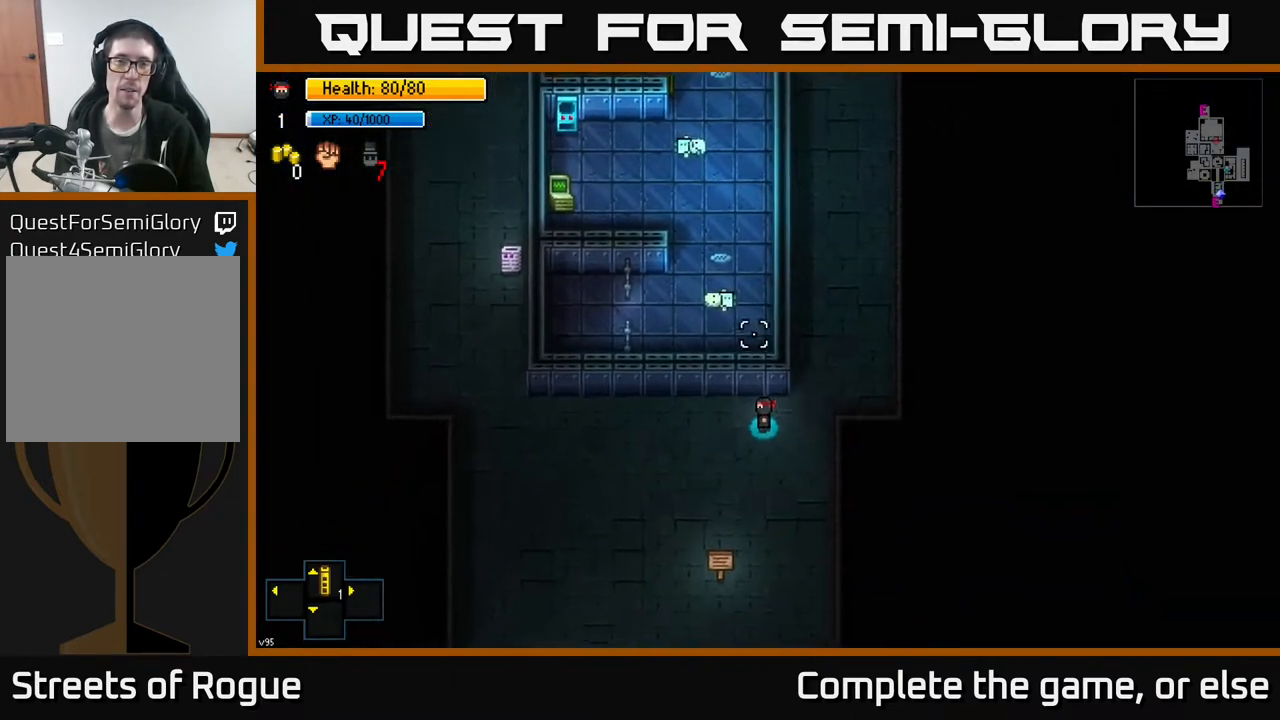
{"buttons": [], "left_stick": "left", "right_stick": "up", "events": []}
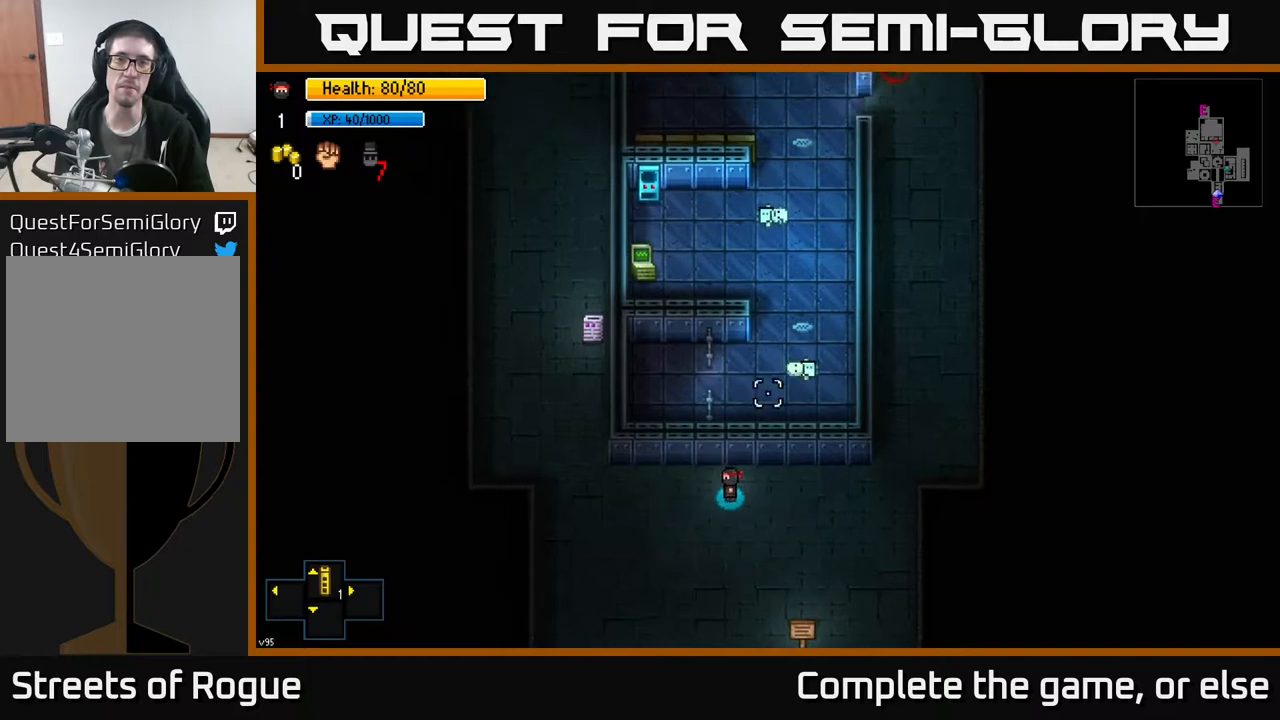
{"buttons": [], "left_stick": "up-left", "right_stick": "up", "events": [[417, "left_stick", "up-left"]]}
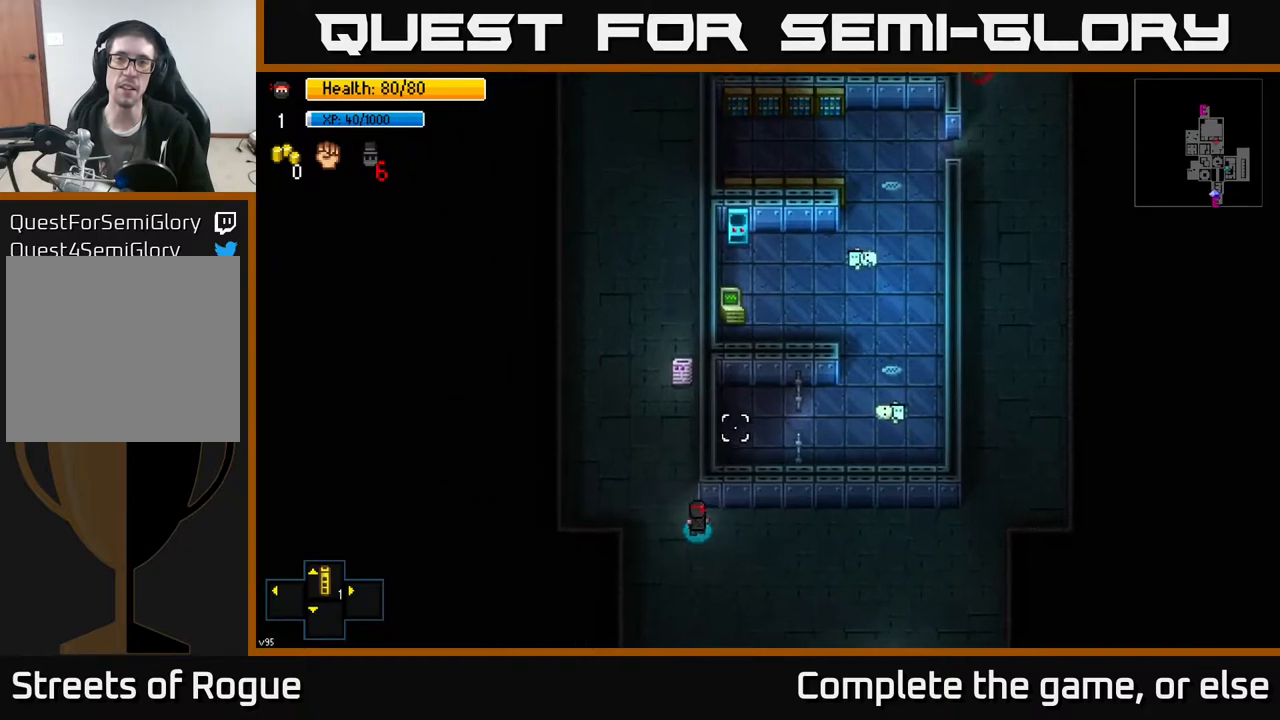
{"buttons": [], "left_stick": "up", "right_stick": "up", "events": [[233, "left_stick", "up"]]}
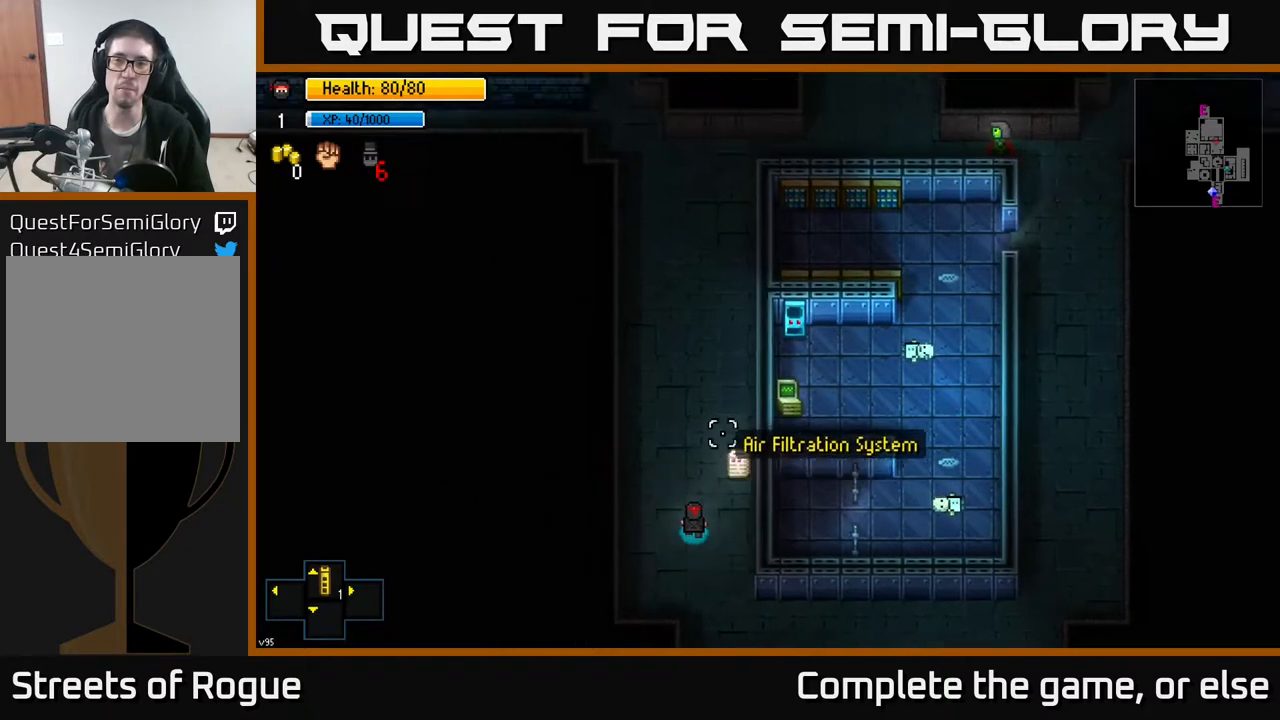
{"buttons": [], "left_stick": "down", "right_stick": "up", "events": [[233, "left_stick", "down"]]}
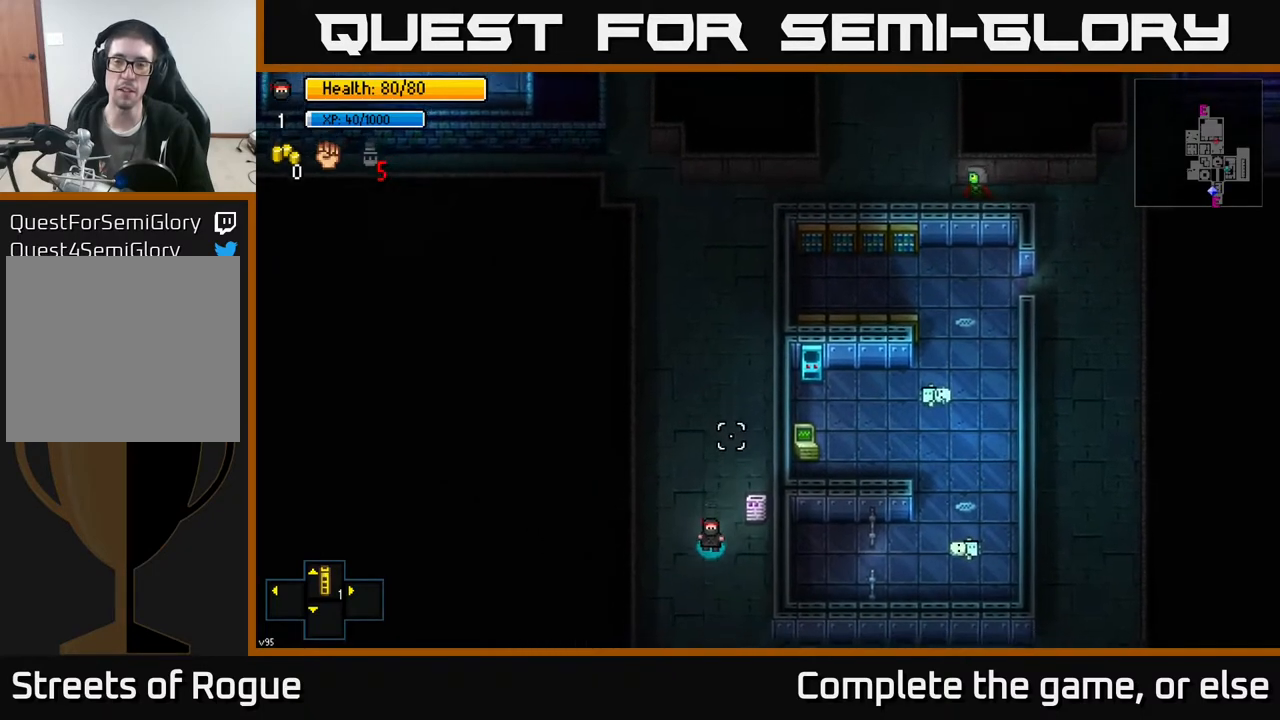
{"buttons": [], "left_stick": "up", "right_stick": "up", "events": [[200, "left_stick", "down-right"], [367, "left_stick", "up"]]}
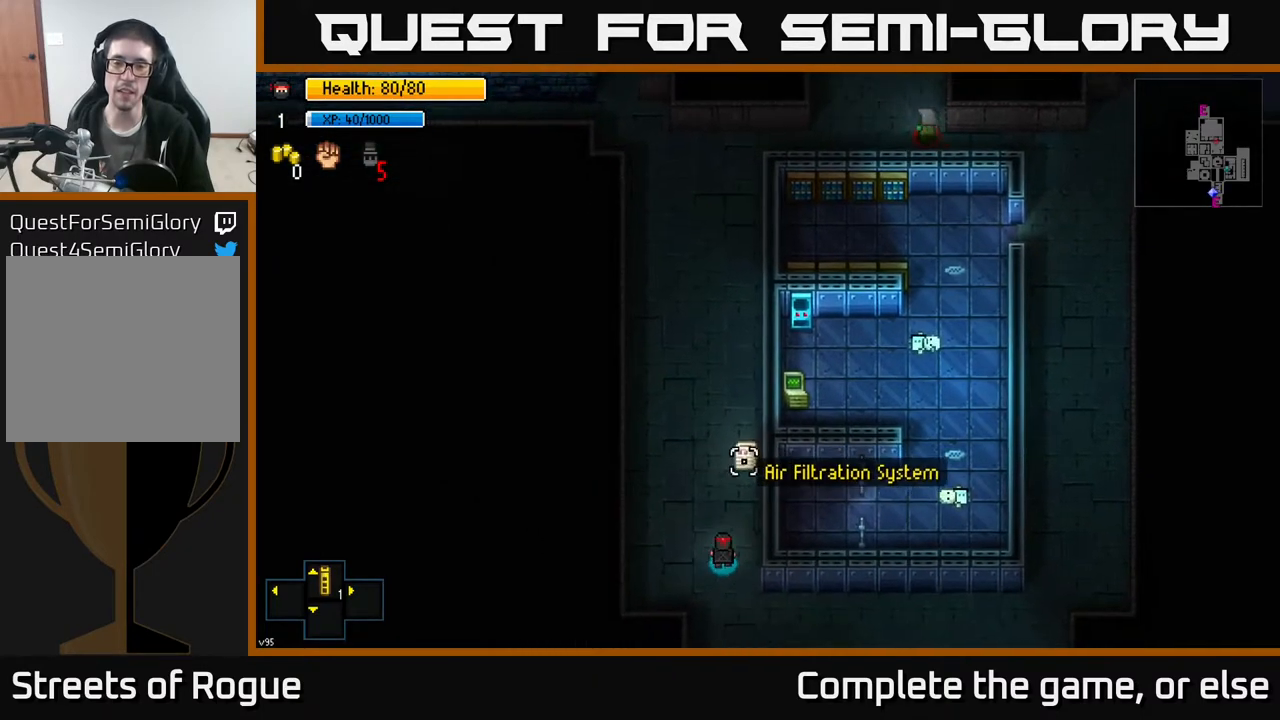
{"buttons": [], "left_stick": "up", "right_stick": "up", "events": []}
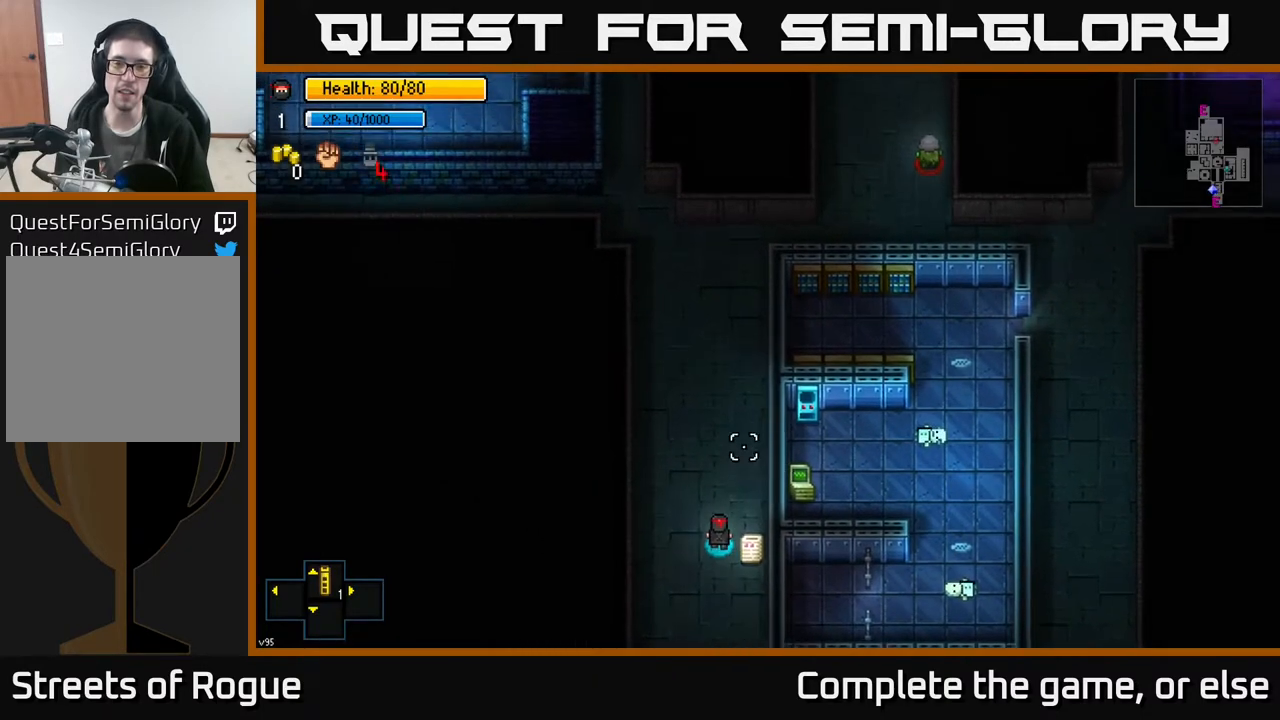
{"buttons": [], "left_stick": "up", "right_stick": "up", "events": []}
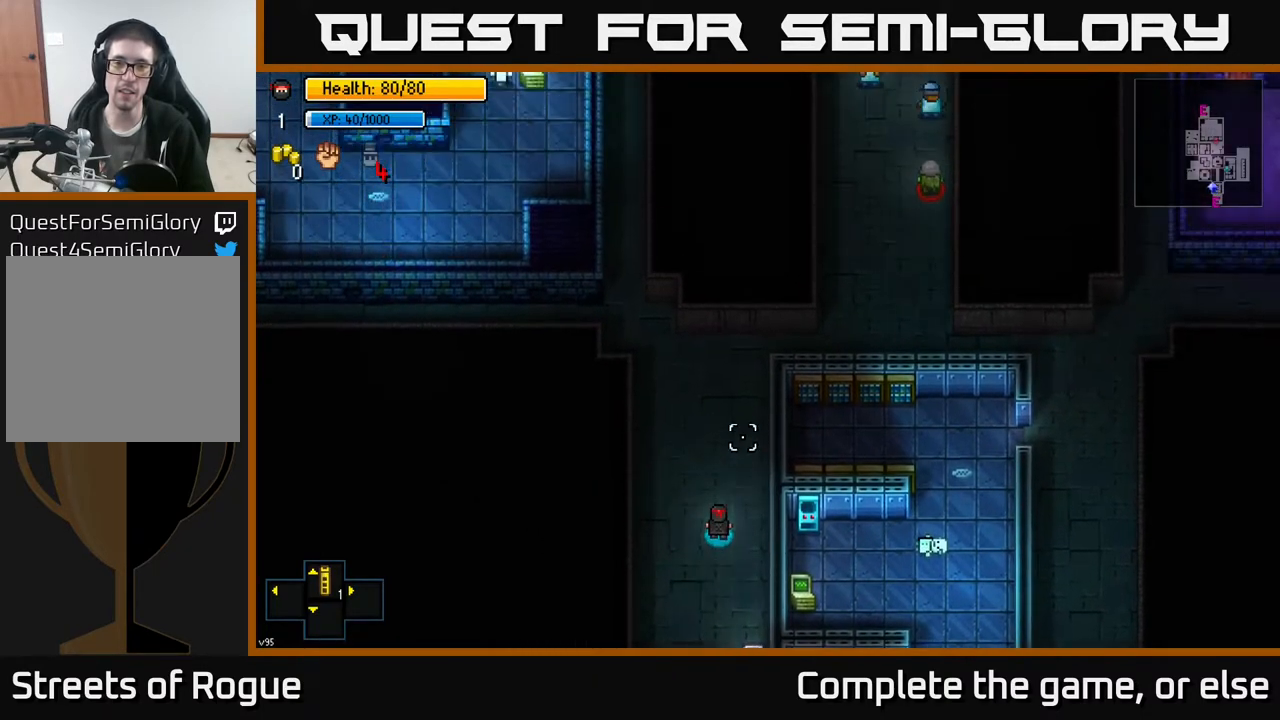
{"buttons": [], "left_stick": "up-right", "right_stick": "up", "events": [[383, "left_stick", "up-right"]]}
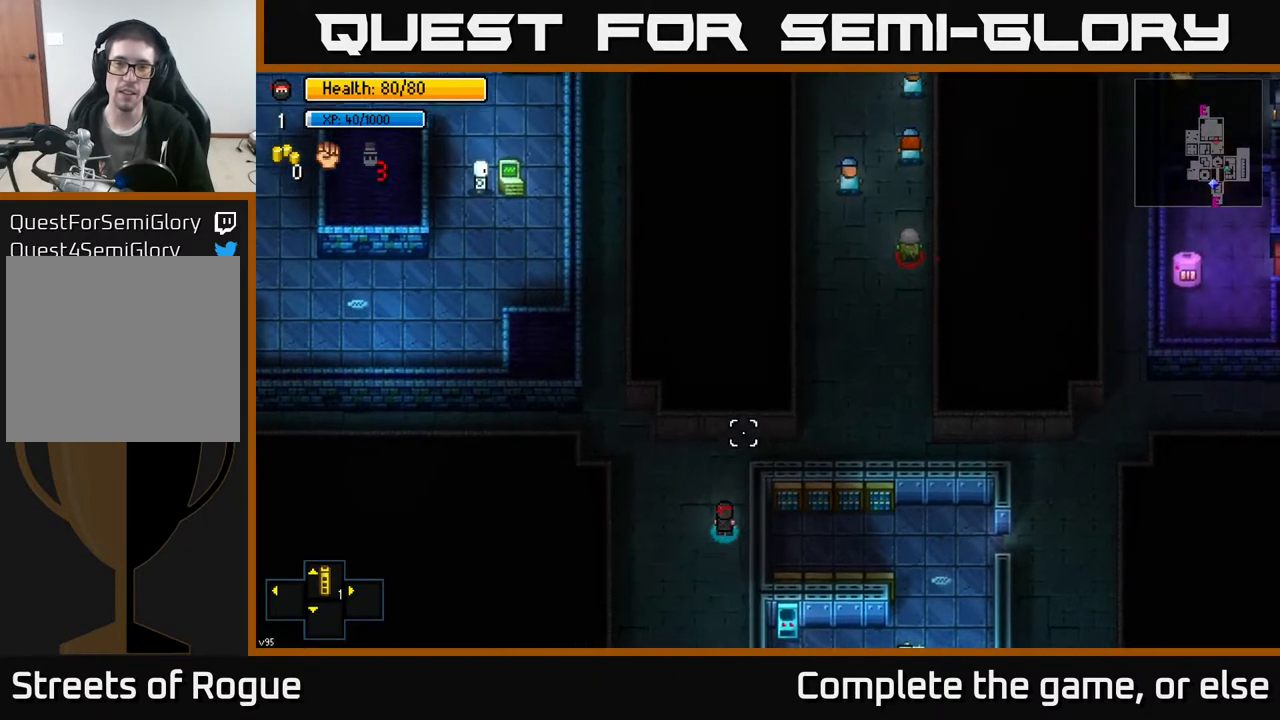
{"buttons": [], "left_stick": "up-right", "right_stick": "up", "events": [[283, "left_stick", "right"], [433, "left_stick", "up-right"]]}
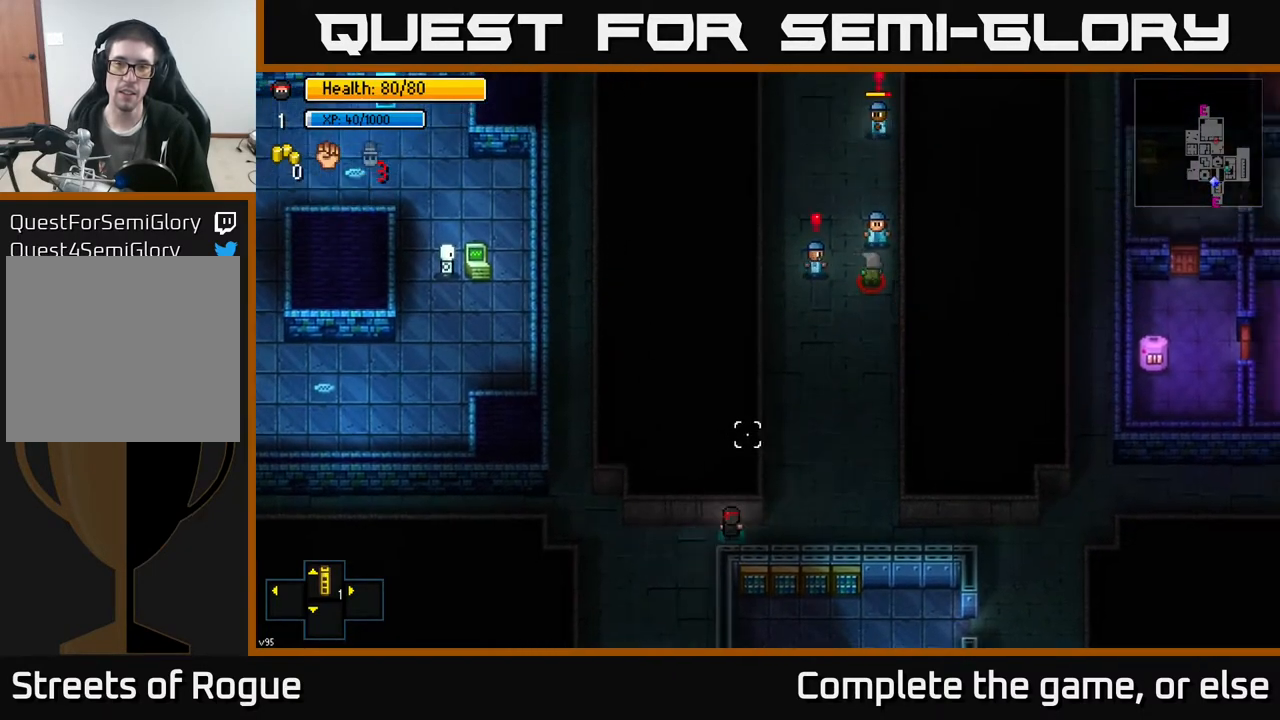
{"buttons": [], "left_stick": "left", "right_stick": "up", "events": [[300, "left_stick", "center"], [383, "left_stick", "left"]]}
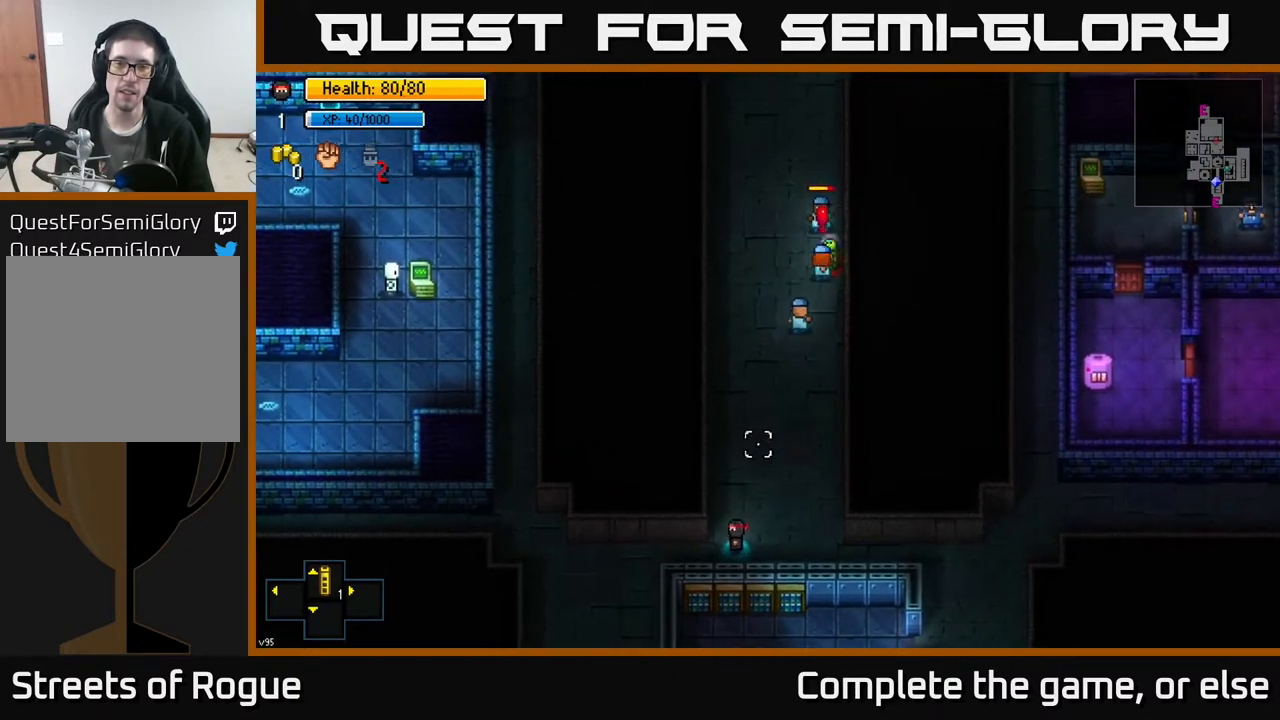
{"buttons": [], "left_stick": "center", "right_stick": "up", "events": [[67, "left_stick", "center"]]}
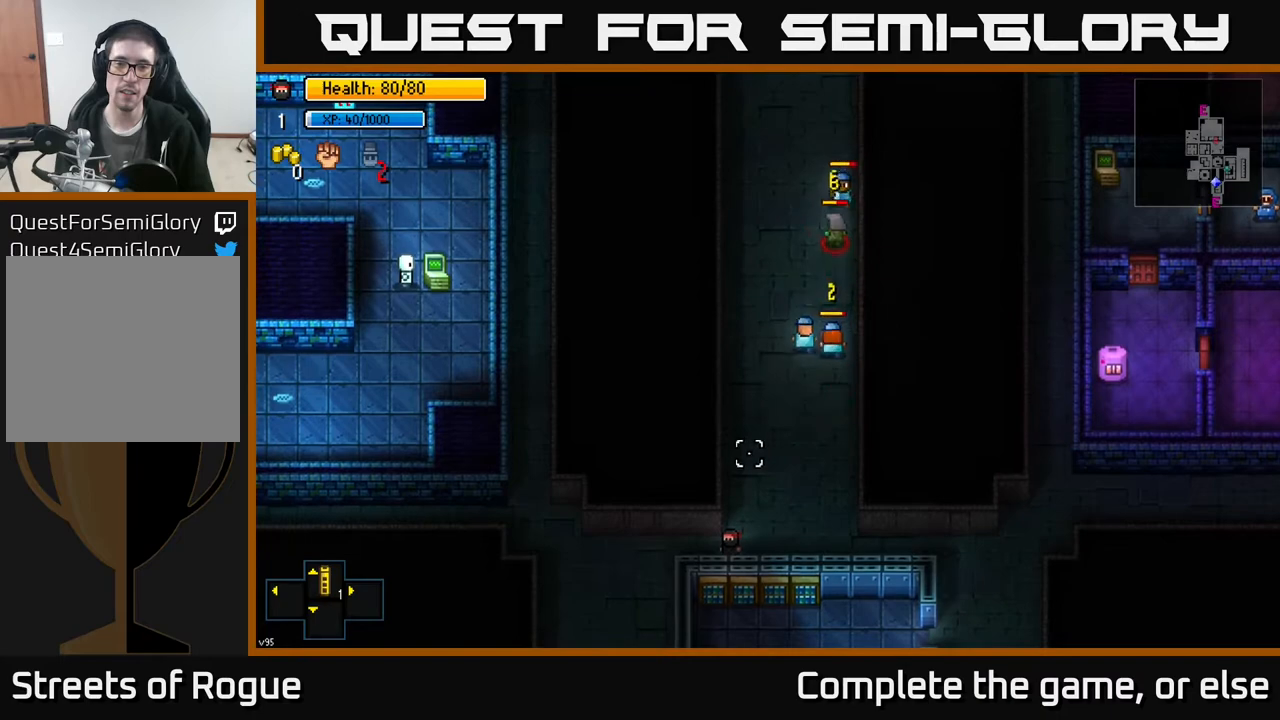
{"buttons": [], "left_stick": "center", "right_stick": "up", "events": [[117, "left_stick", "down-left"], [233, "left_stick", "center"]]}
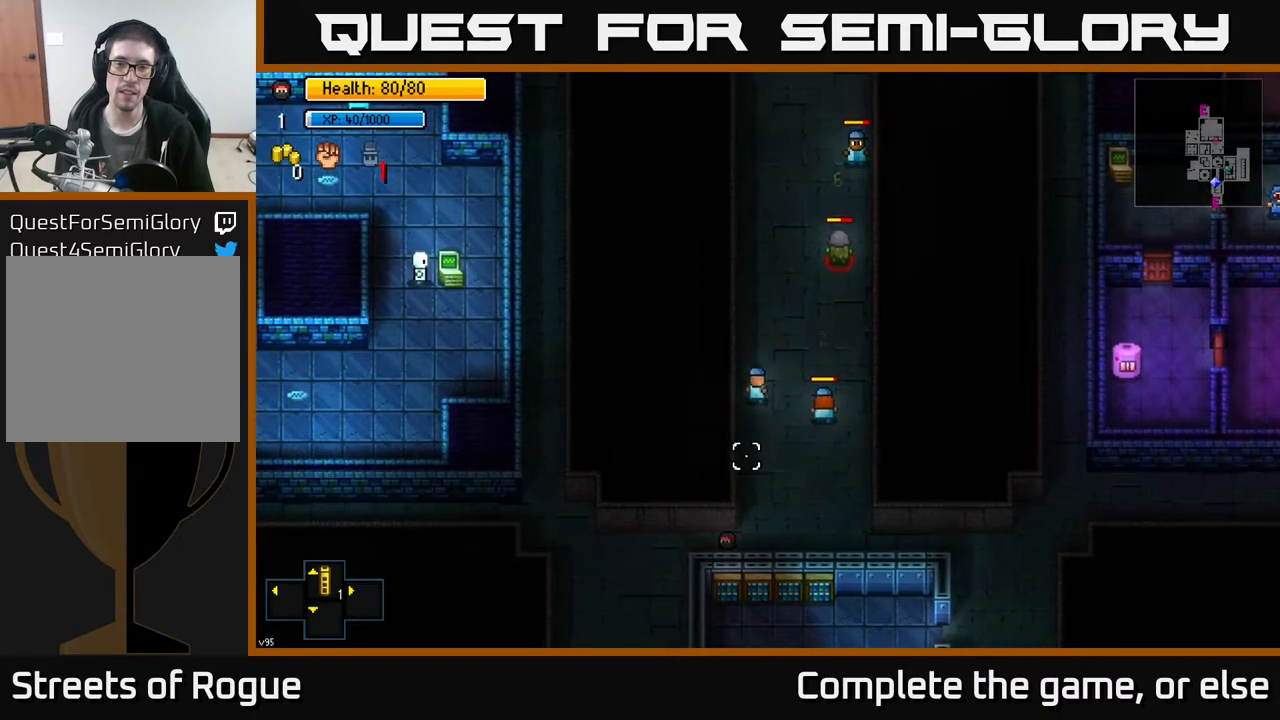
{"buttons": [], "left_stick": "center", "right_stick": "up", "events": [[133, "left_stick", "down-left"], [333, "left_stick", "center"]]}
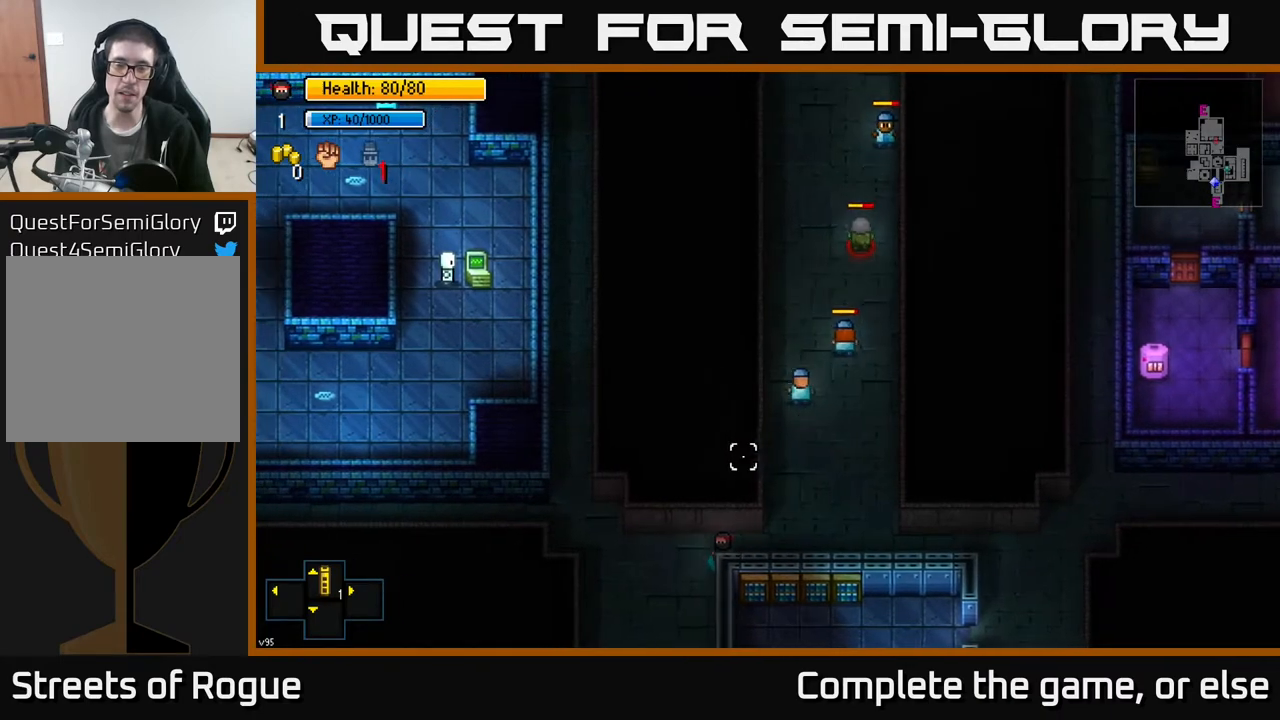
{"buttons": [], "left_stick": "center", "right_stick": "up", "events": []}
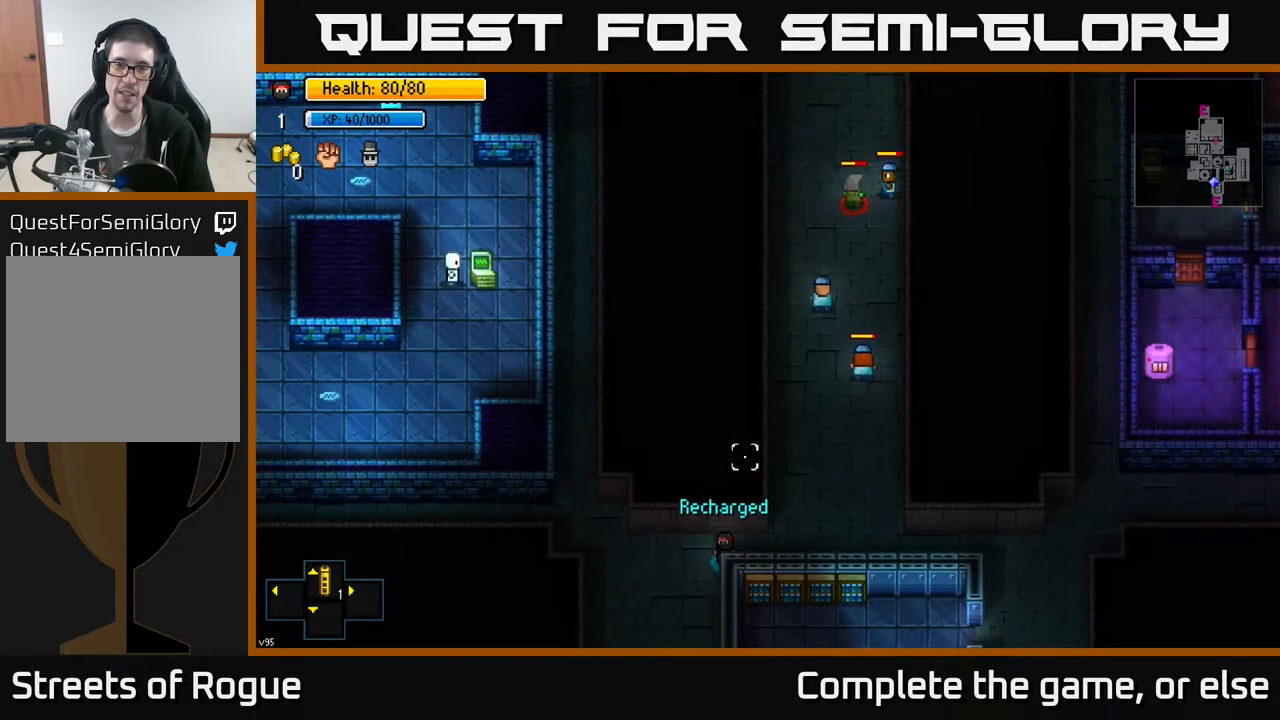
{"buttons": [], "left_stick": "center", "right_stick": "up", "events": []}
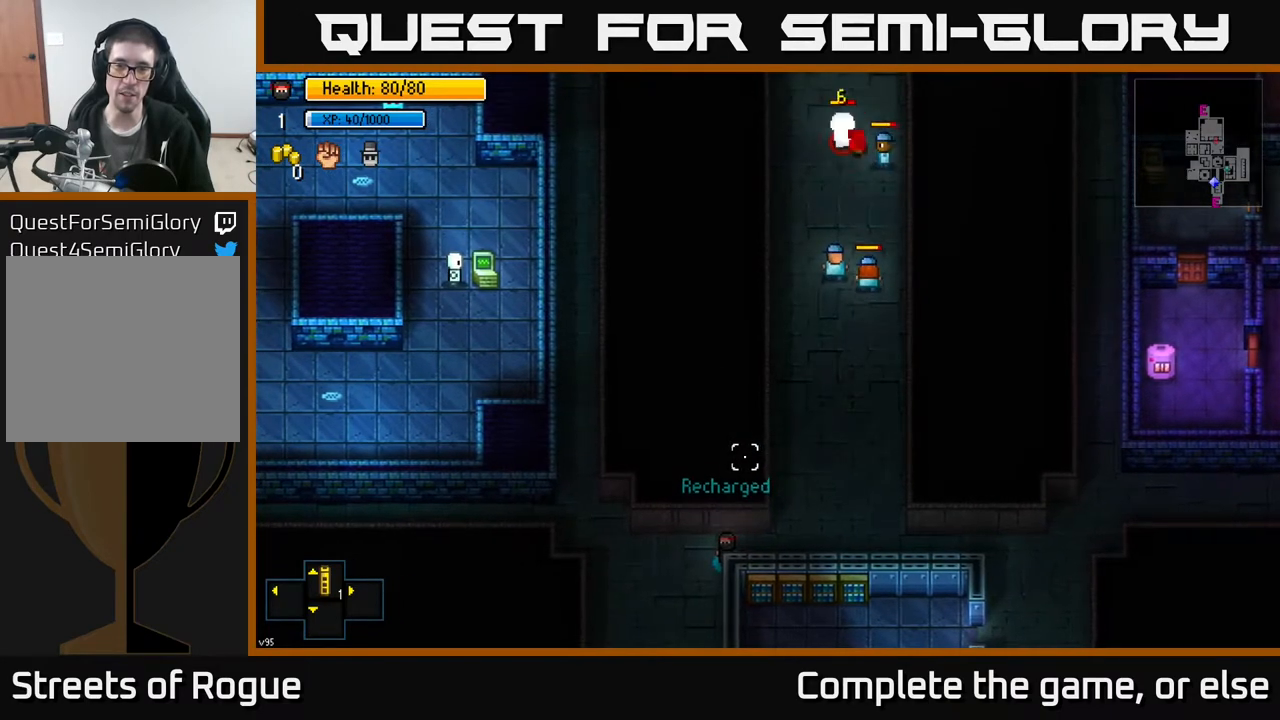
{"buttons": [], "left_stick": "up-right", "right_stick": "up", "events": [[283, "left_stick", "right"], [467, "left_stick", "up-right"]]}
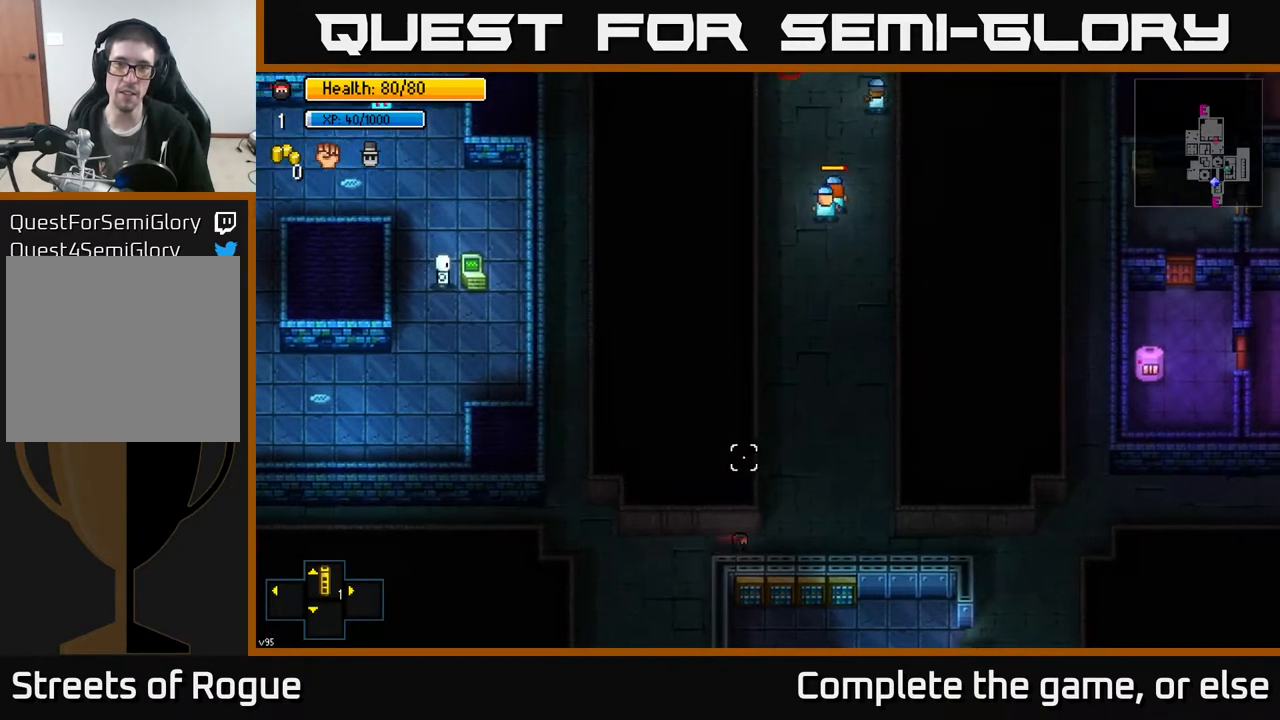
{"buttons": [], "left_stick": "up", "right_stick": "up", "events": [[67, "left_stick", "up"]]}
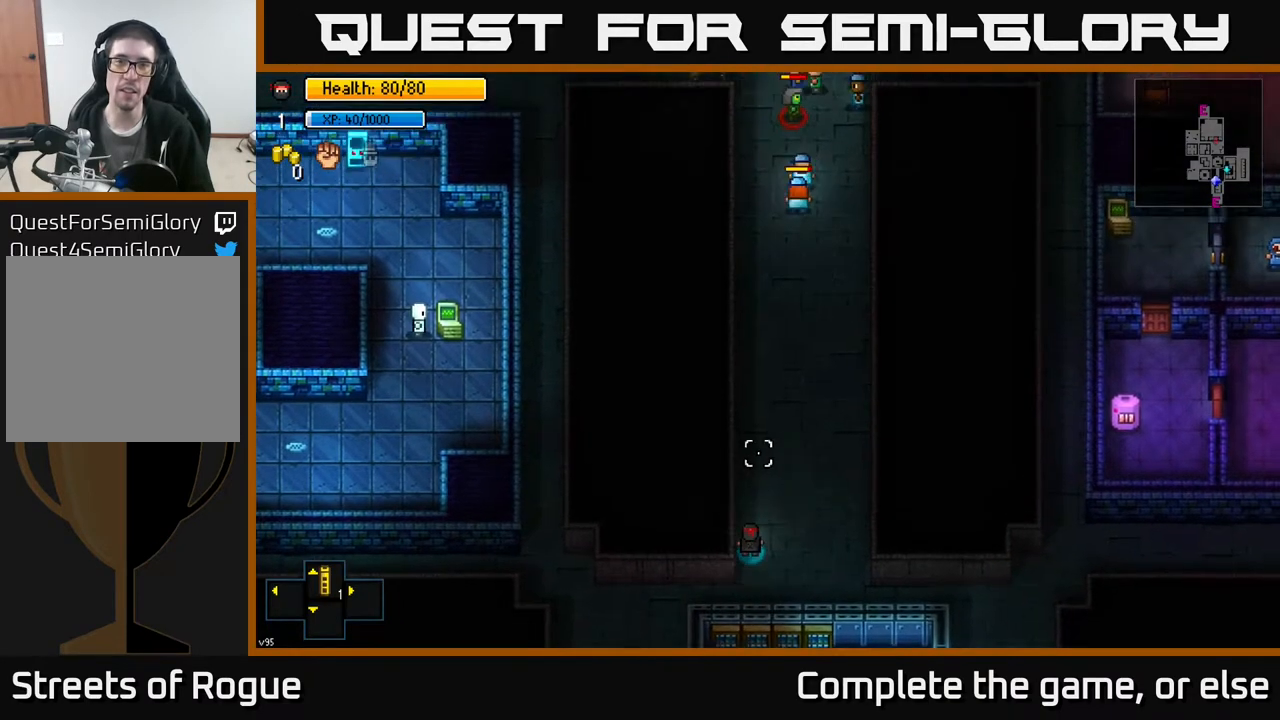
{"buttons": [], "left_stick": "center", "right_stick": "up", "events": [[100, "left_stick", "up-right"], [233, "left_stick", "up"], [400, "left_stick", "center"]]}
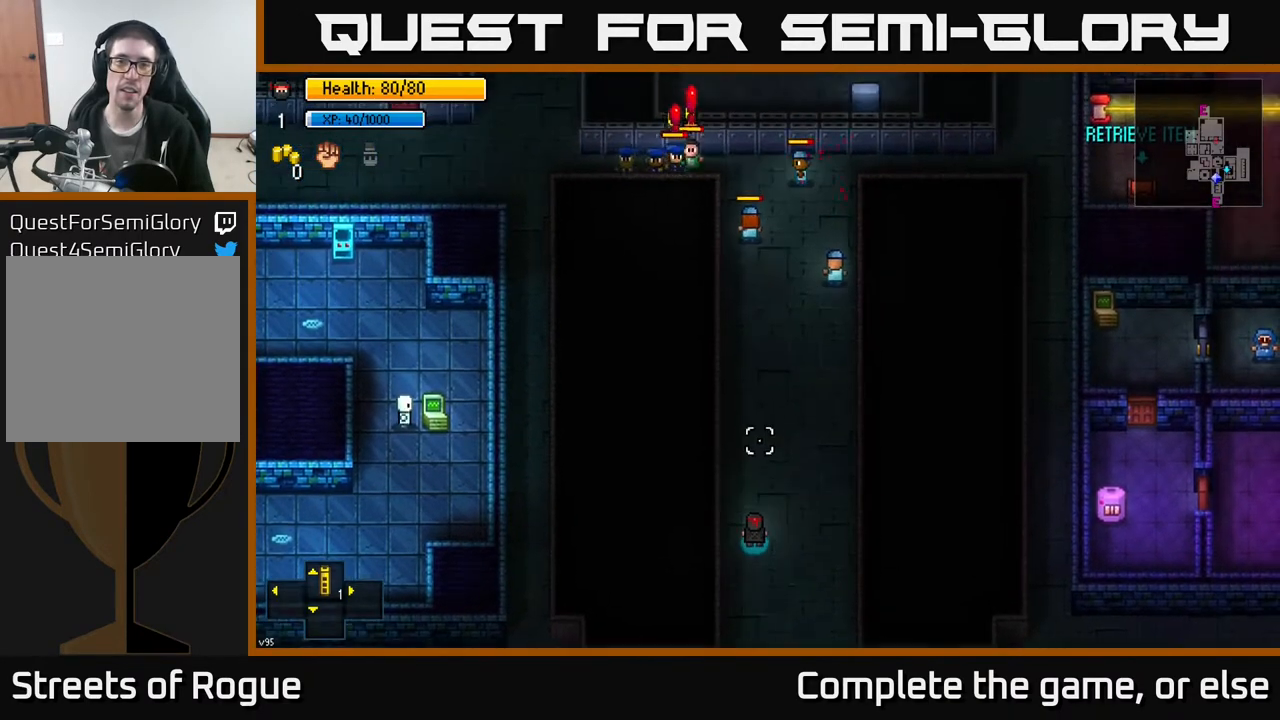
{"buttons": [], "left_stick": "center", "right_stick": "up", "events": []}
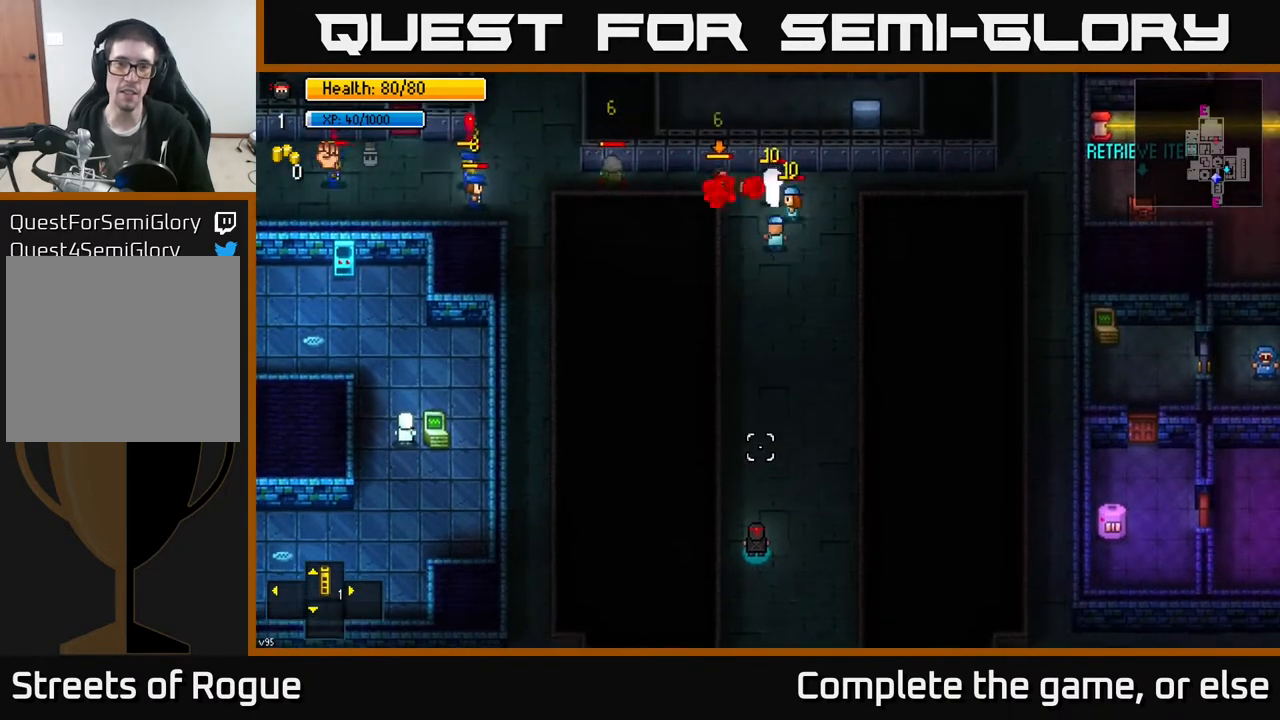
{"buttons": [], "left_stick": "center", "right_stick": "up", "events": []}
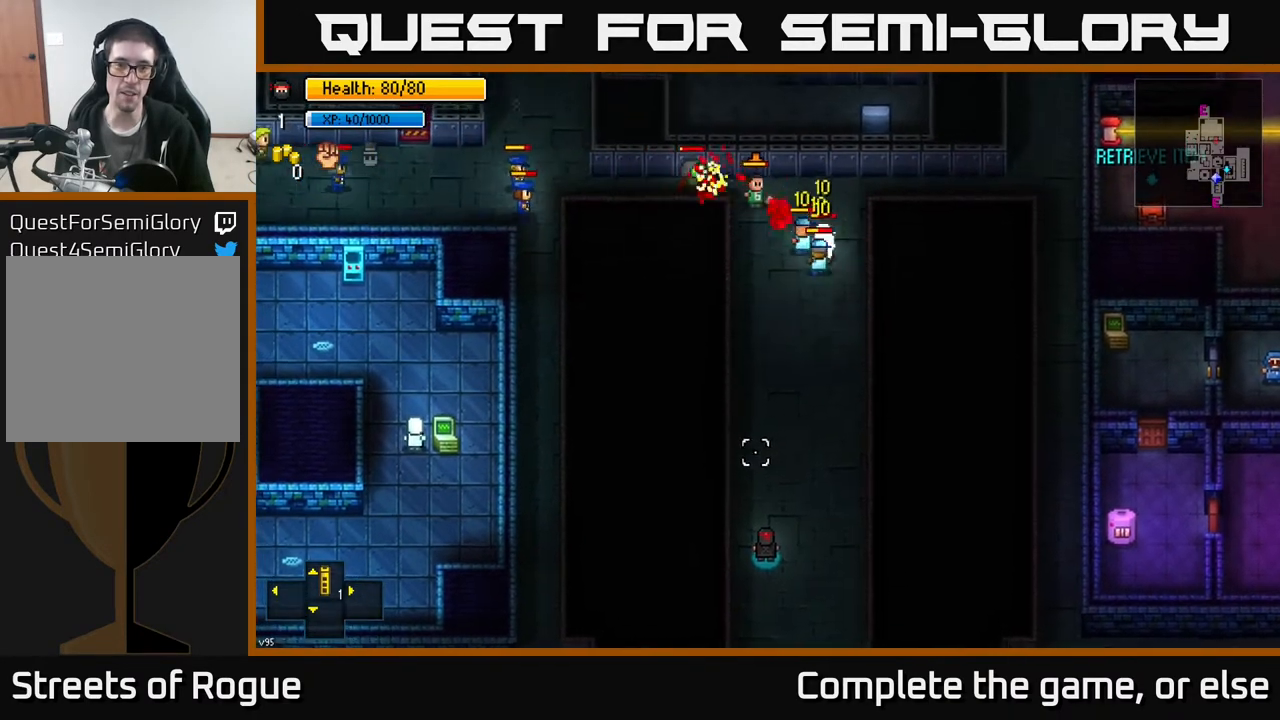
{"buttons": [], "left_stick": "down", "right_stick": "up", "events": [[367, "left_stick", "down"]]}
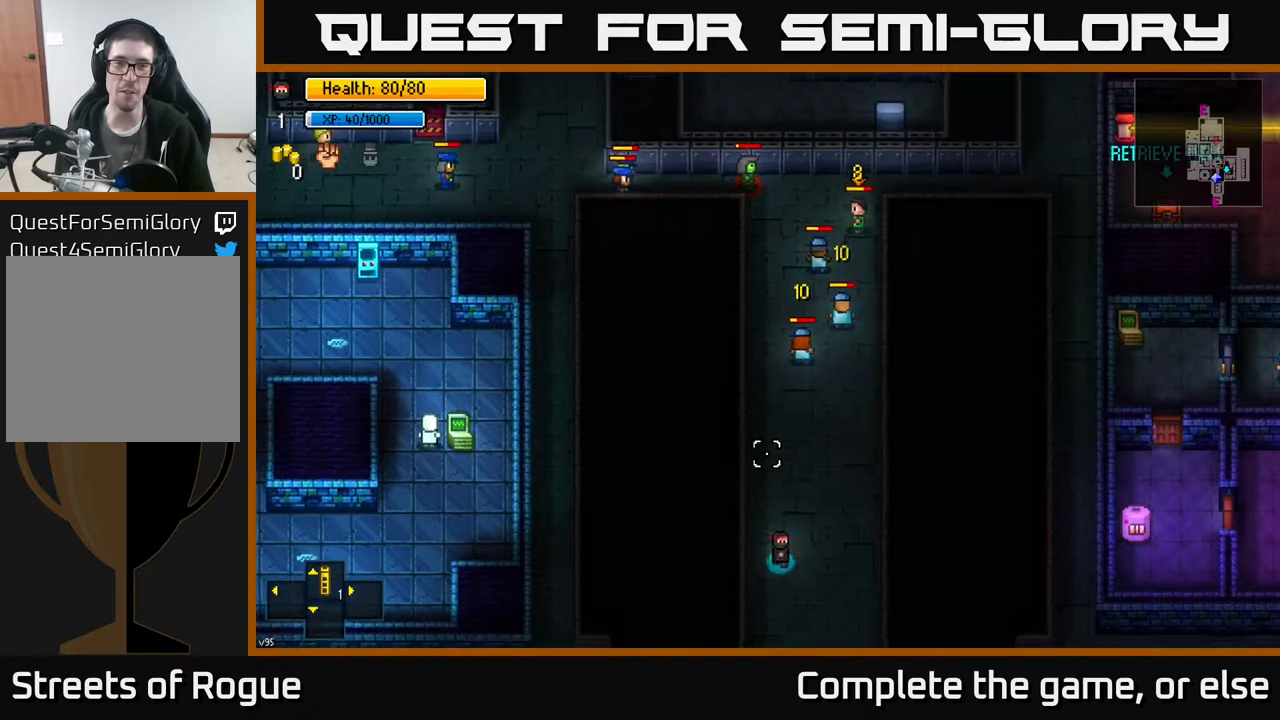
{"buttons": [], "left_stick": "center", "right_stick": "up", "events": [[100, "left_stick", "center"]]}
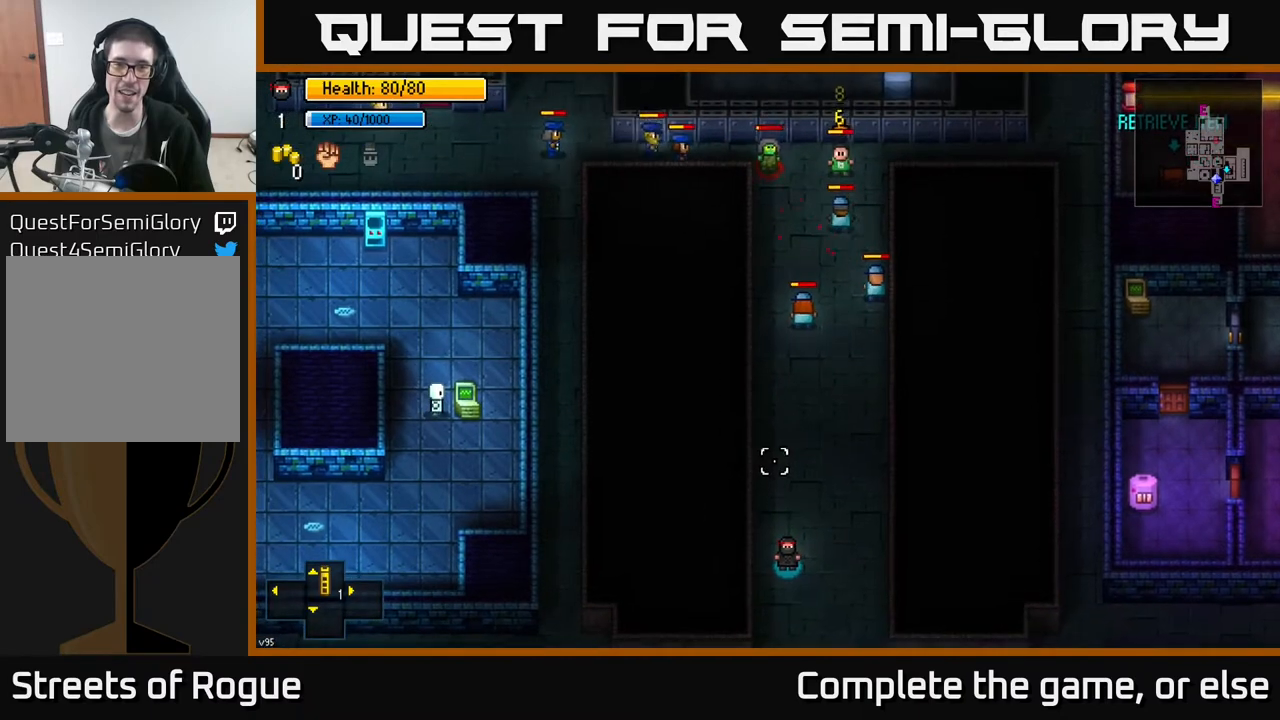
{"buttons": [], "left_stick": "center", "right_stick": "up", "events": []}